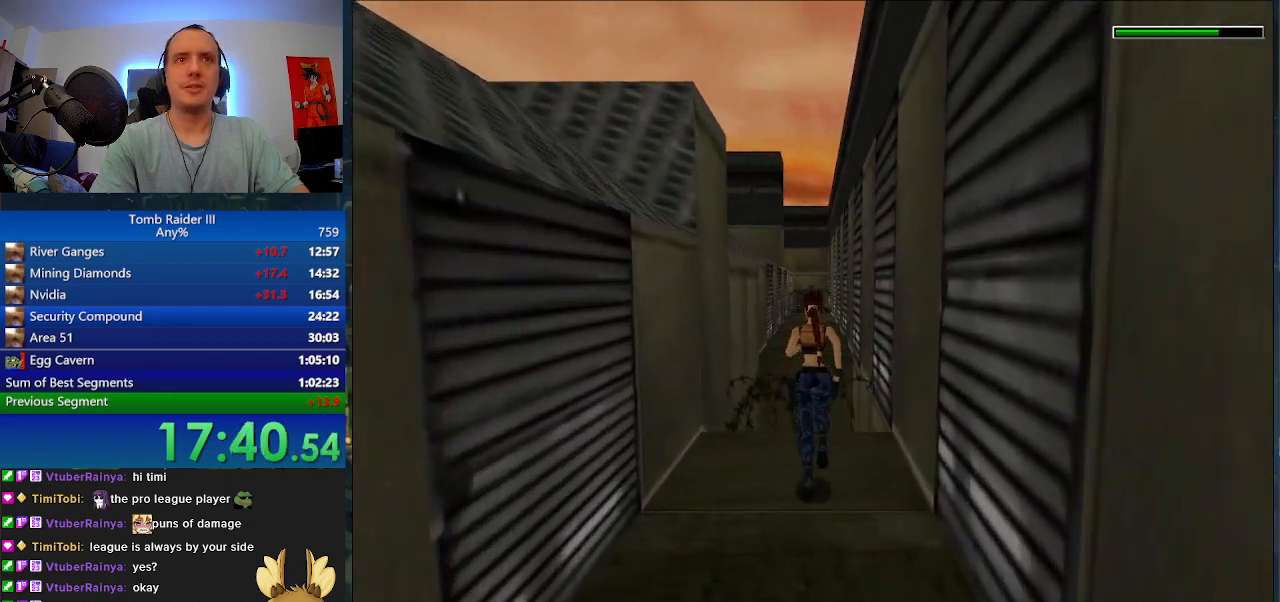
Gameplay with keyboard; each line is a JSON object with the keys held at the frame after it. "events" lists presses ("down") and releases ("up") of ".", "0", "1", "3", "6", "7", "9", "a", "alt", "comma", "ctrl_l", "ctrl_r", "d", "escape", "f", "f5", "f6", "j", "m", "minus", "n", "r", "s", "shift_l", "shift_r", "space" and "w" between this image and that frame as [ms after this image, input, new state], when the widget could be followed in between. No other keys are recorded. Mouse input is not recorded.
{"keys": ["space", "w"], "events": [[333, "space", "down"]]}
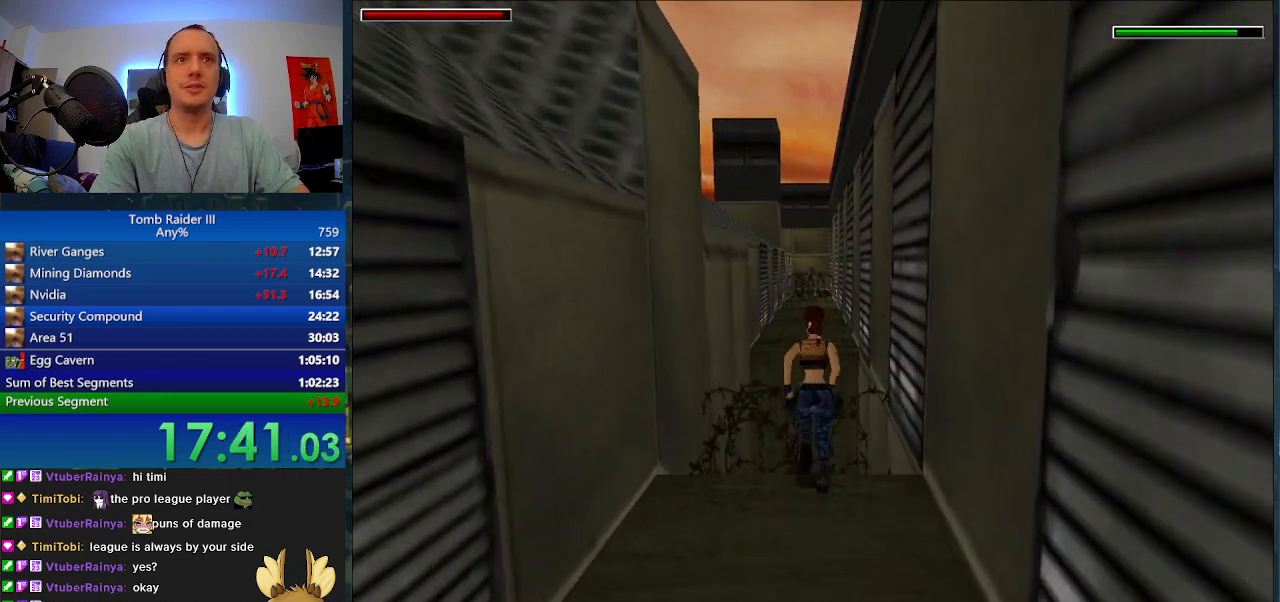
{"keys": ["space", "w"], "events": []}
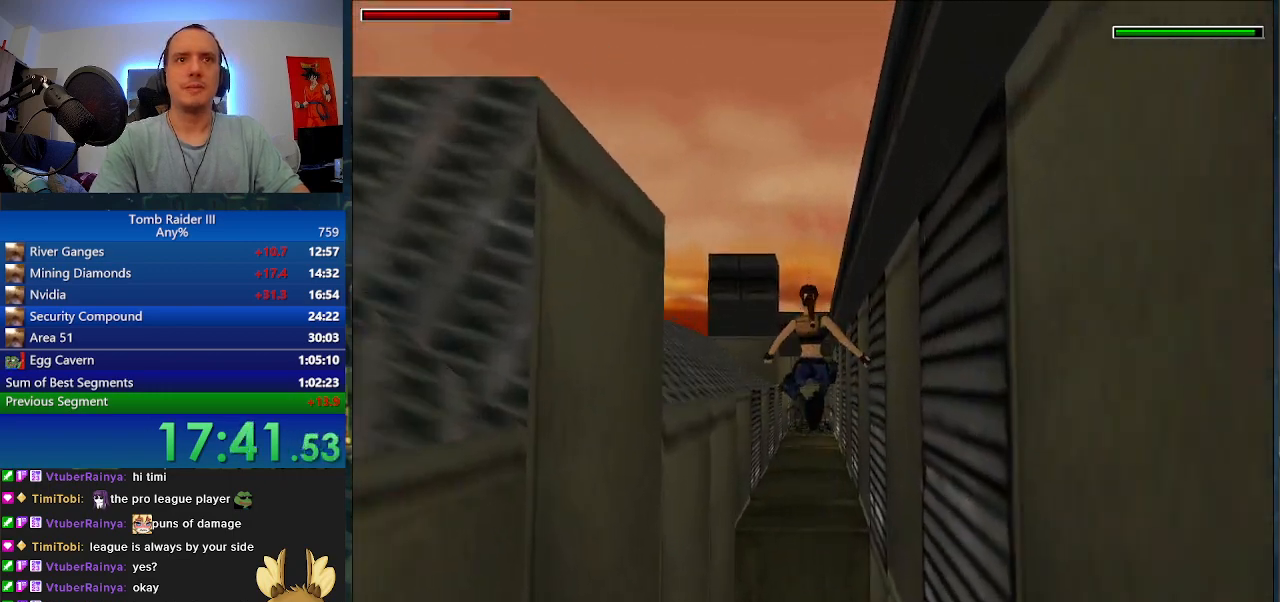
{"keys": ["j", "w"], "events": [[100, "space", "up"], [467, "j", "down"]]}
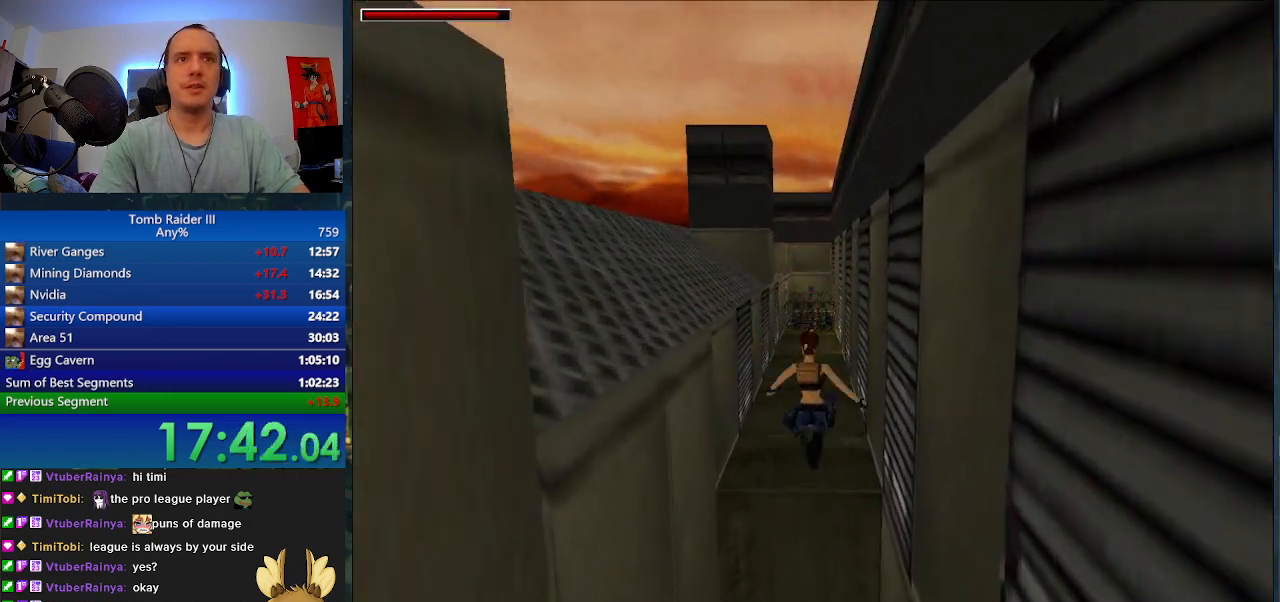
{"keys": ["j", "w"], "events": []}
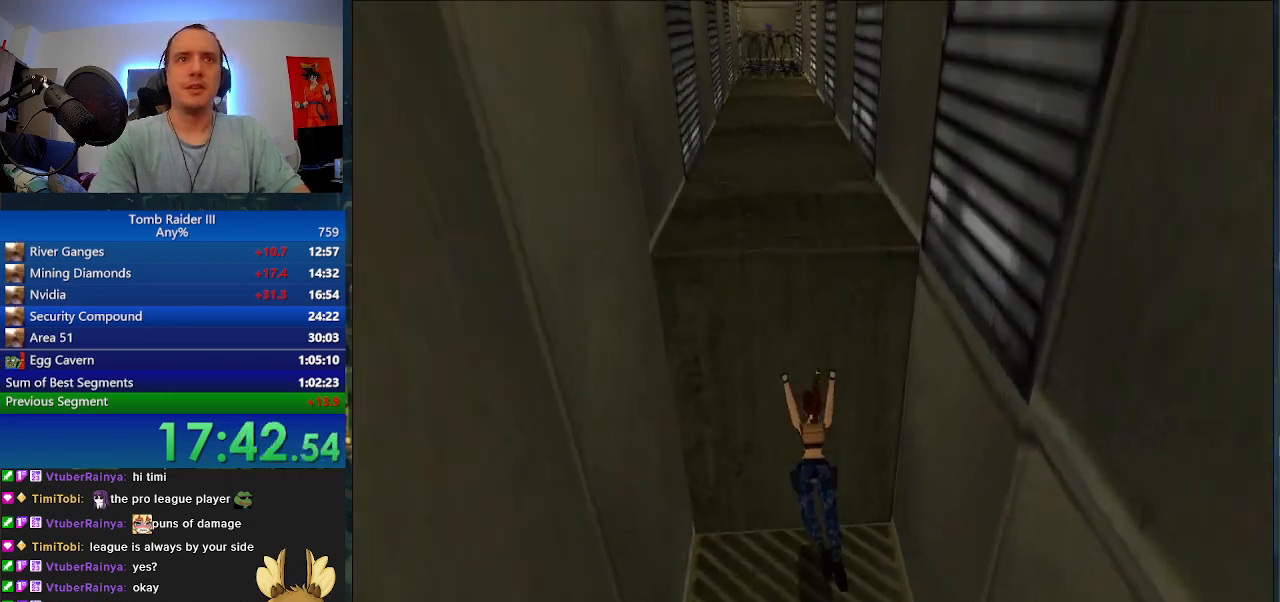
{"keys": ["space"], "events": [[200, "j", "up"], [233, "w", "up"], [333, "space", "down"]]}
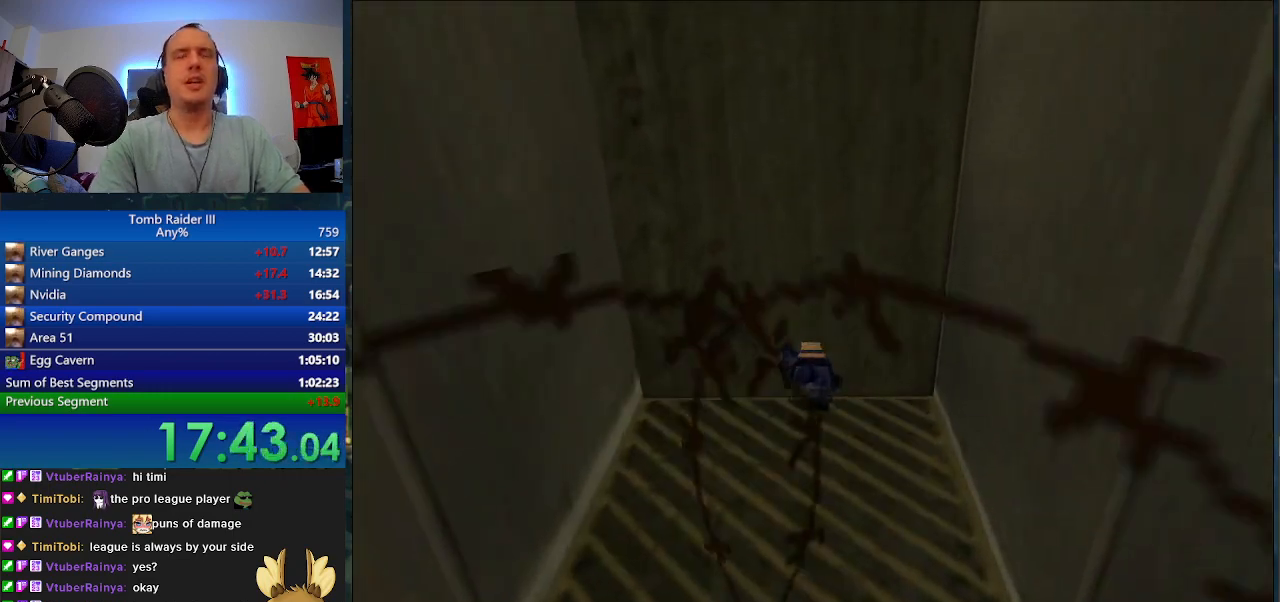
{"keys": ["space"], "events": []}
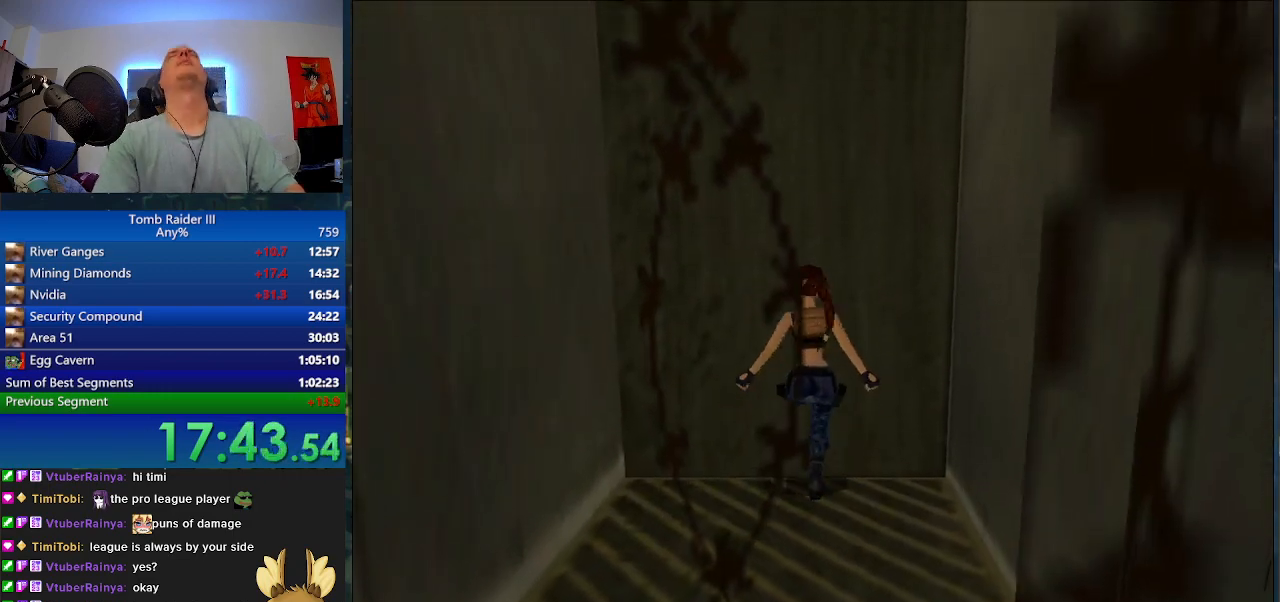
{"keys": ["space"], "events": []}
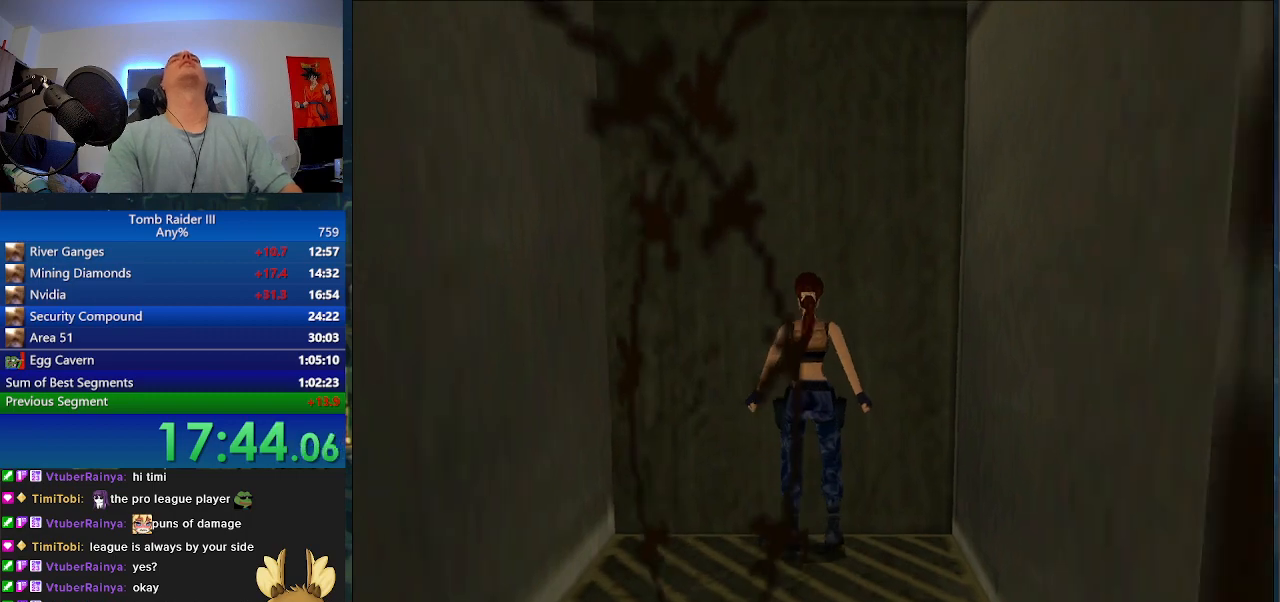
{"keys": ["j", "w"], "events": [[133, "j", "down"], [400, "w", "down"], [500, "space", "up"]]}
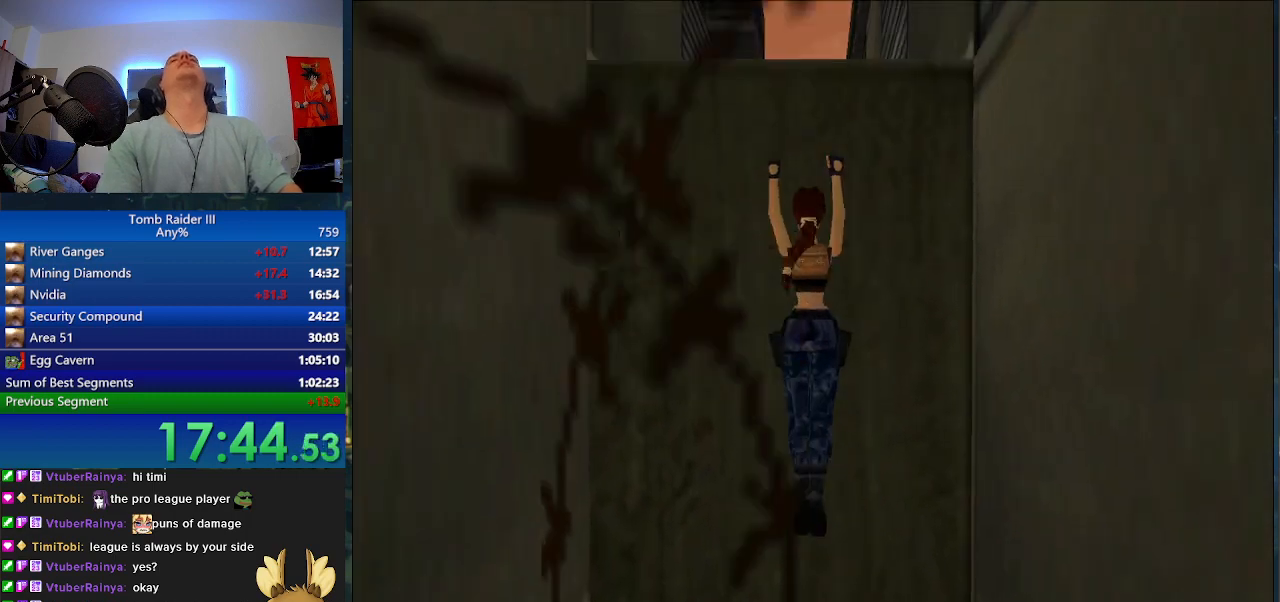
{"keys": ["j", "w"], "events": []}
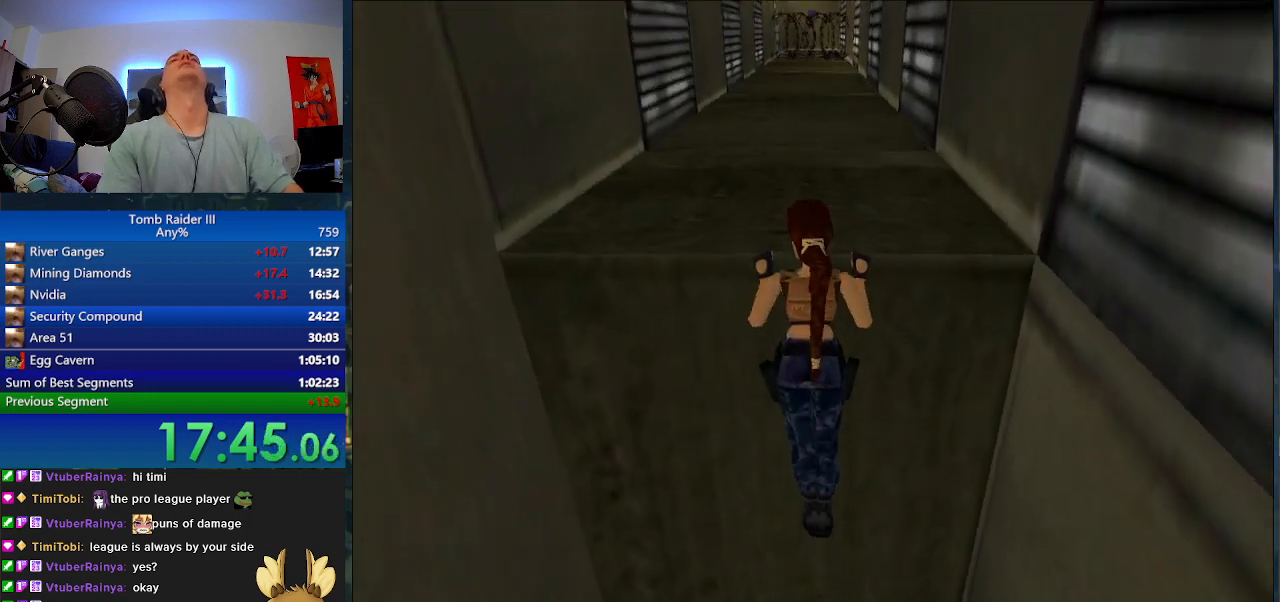
{"keys": ["w"], "events": [[133, "j", "up"]]}
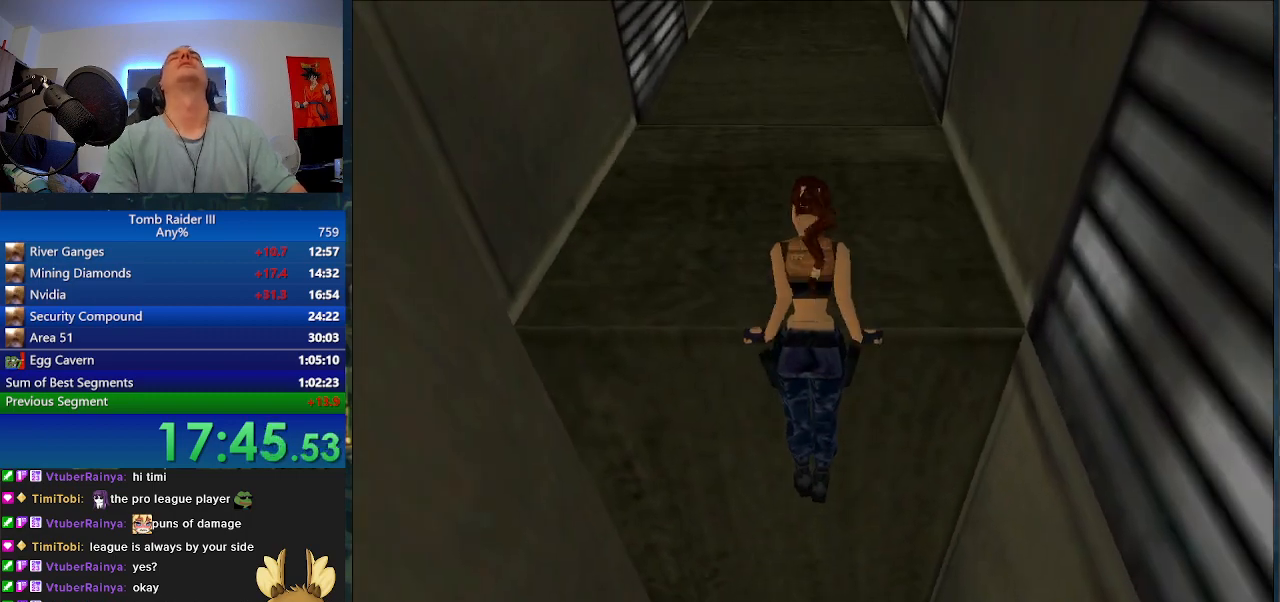
{"keys": ["w"], "events": []}
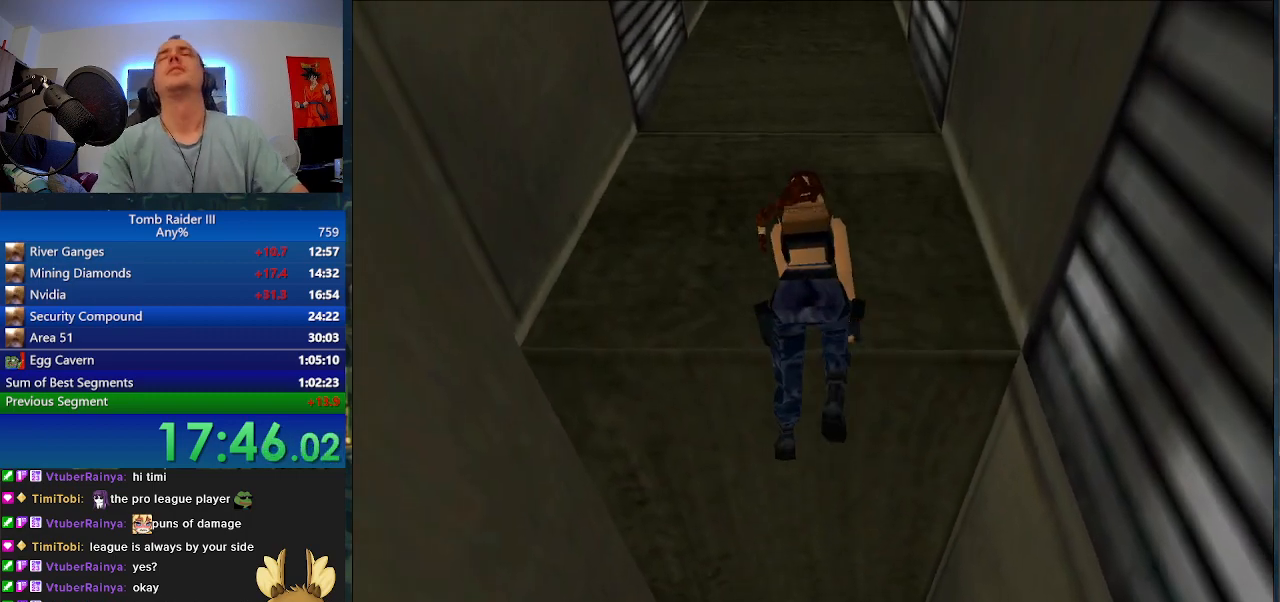
{"keys": ["w"], "events": []}
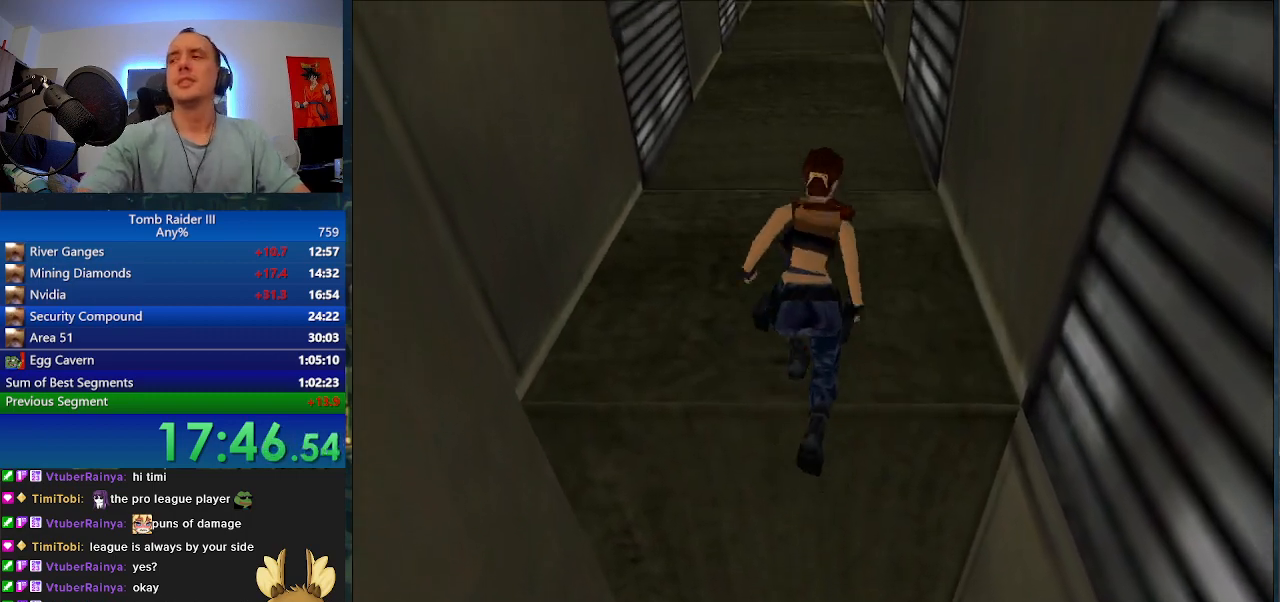
{"keys": ["w"], "events": []}
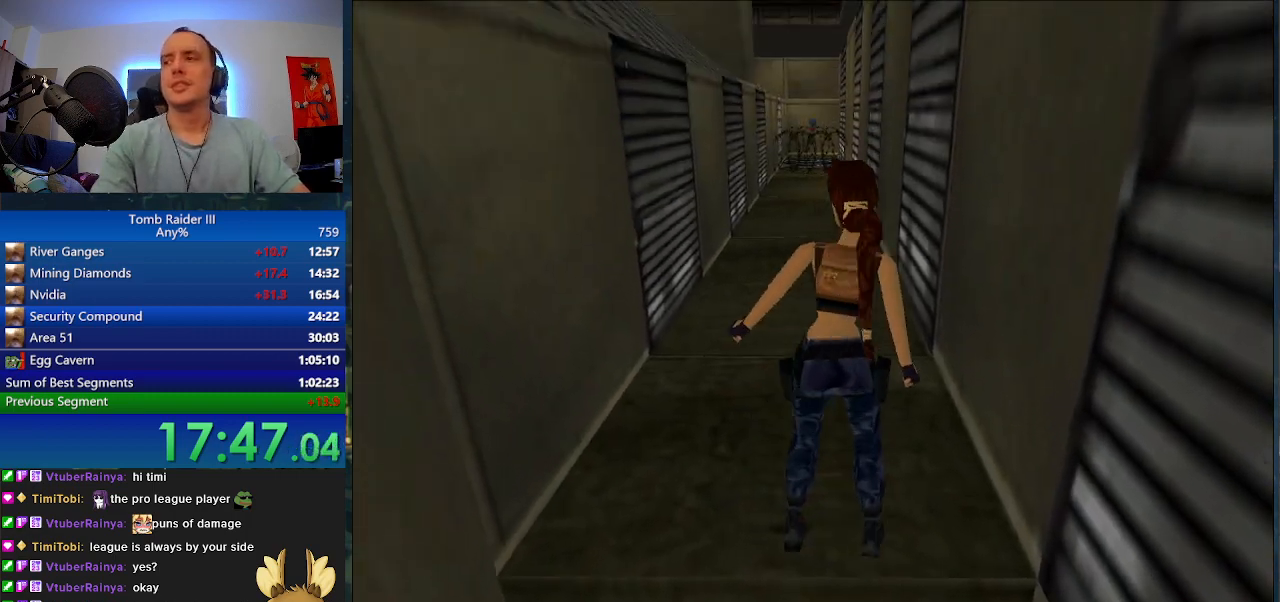
{"keys": ["minus", "w"], "events": [[433, "minus", "down"]]}
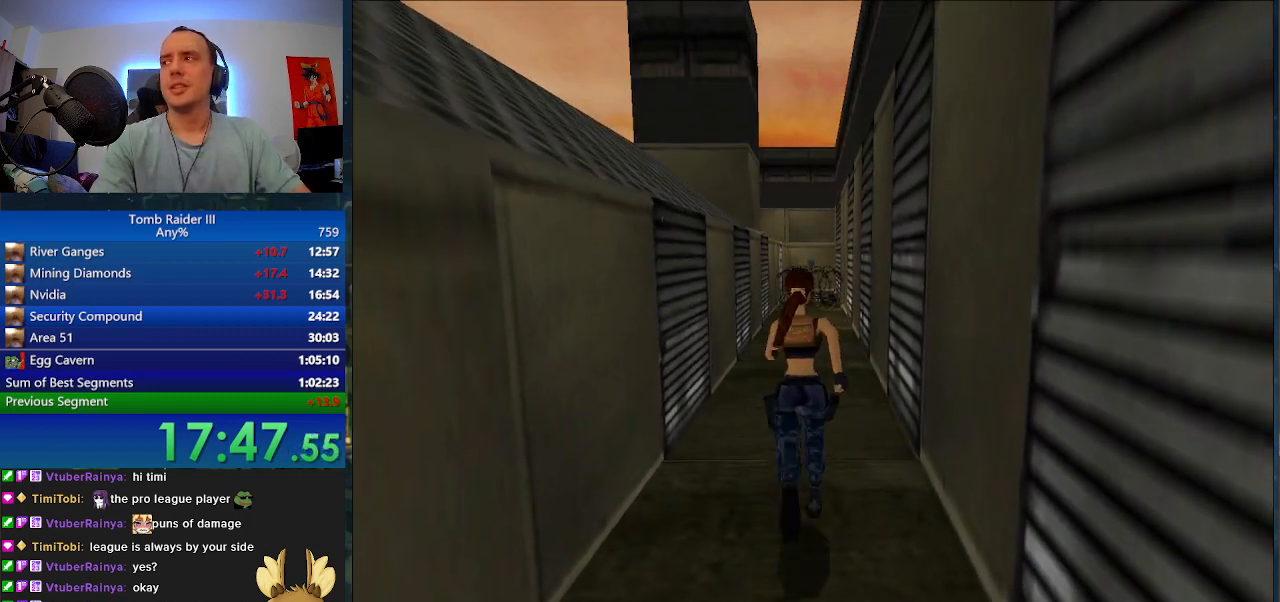
{"keys": ["minus", "w"], "events": []}
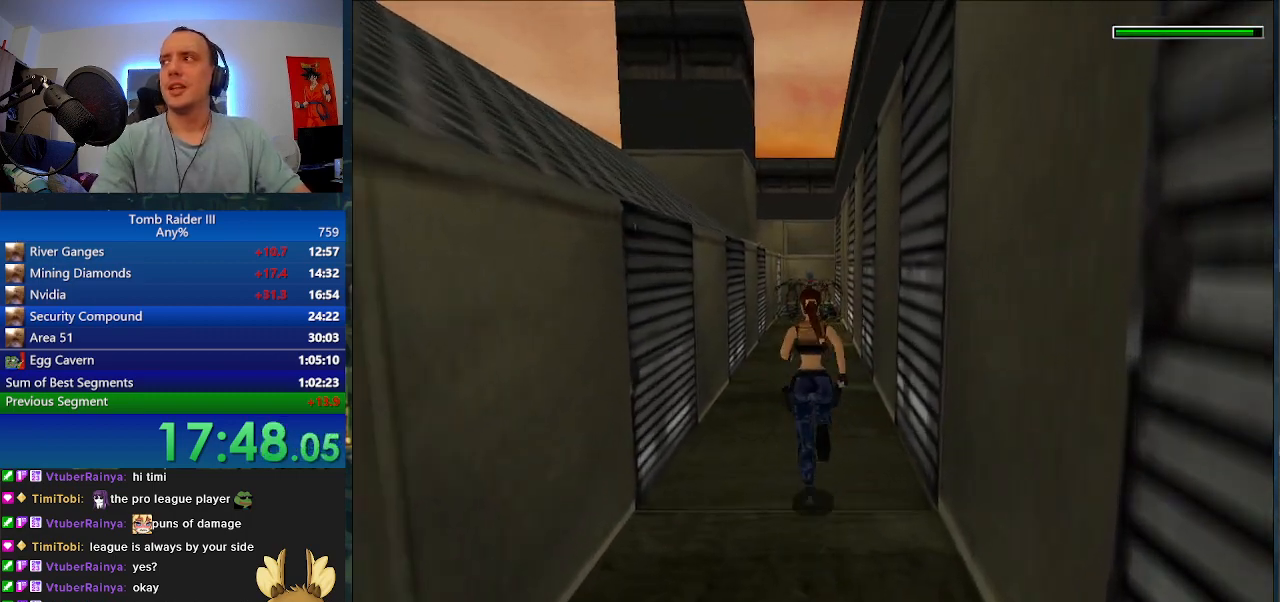
{"keys": ["minus", "w"], "events": []}
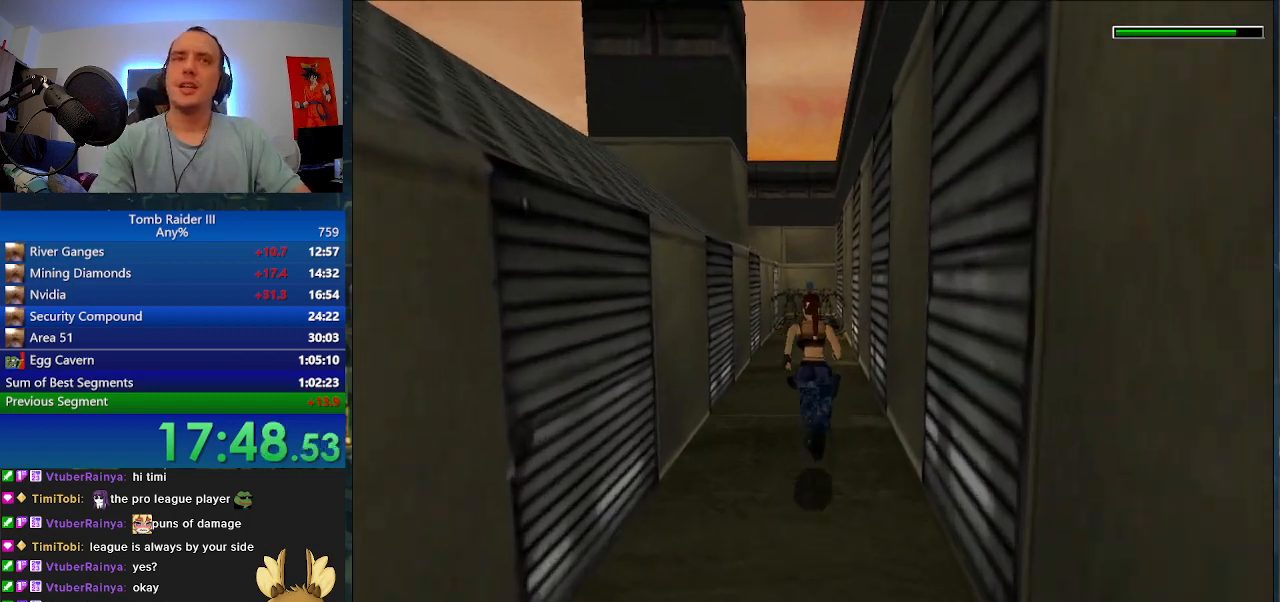
{"keys": ["minus", "w"], "events": []}
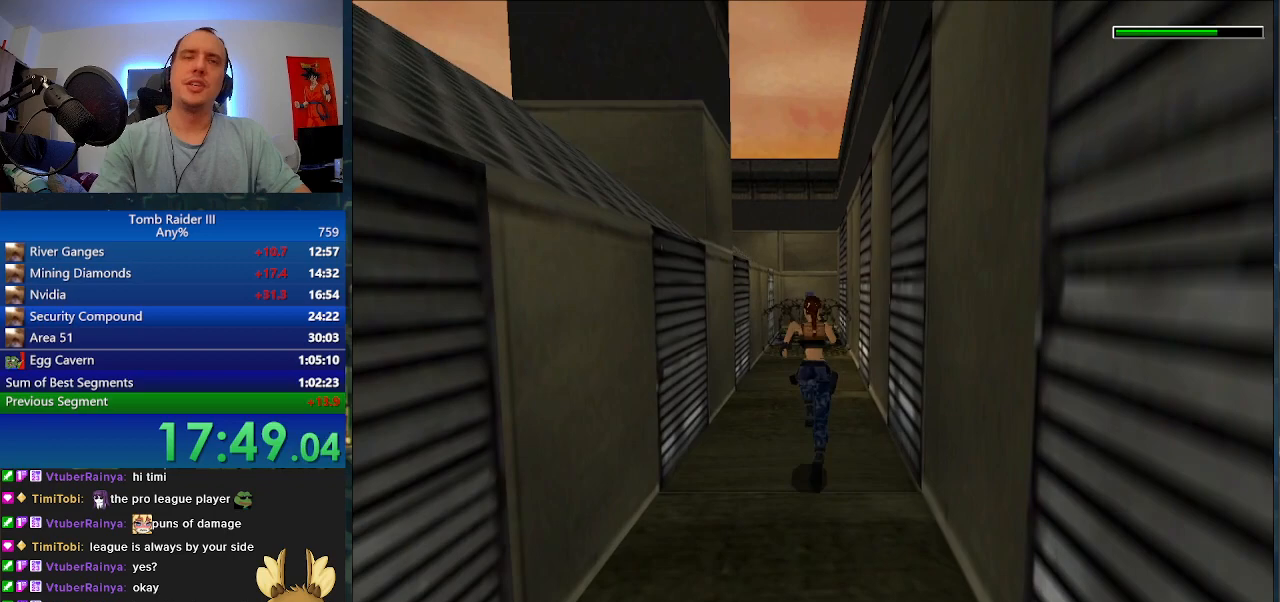
{"keys": ["minus", "w"], "events": []}
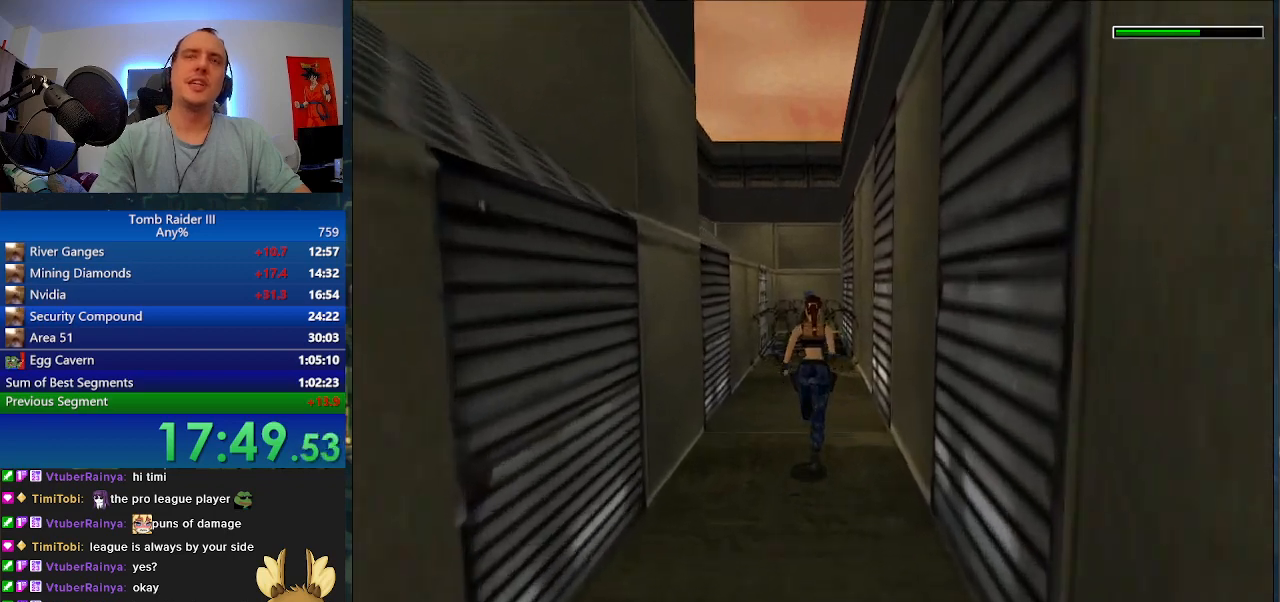
{"keys": ["minus", "w"], "events": []}
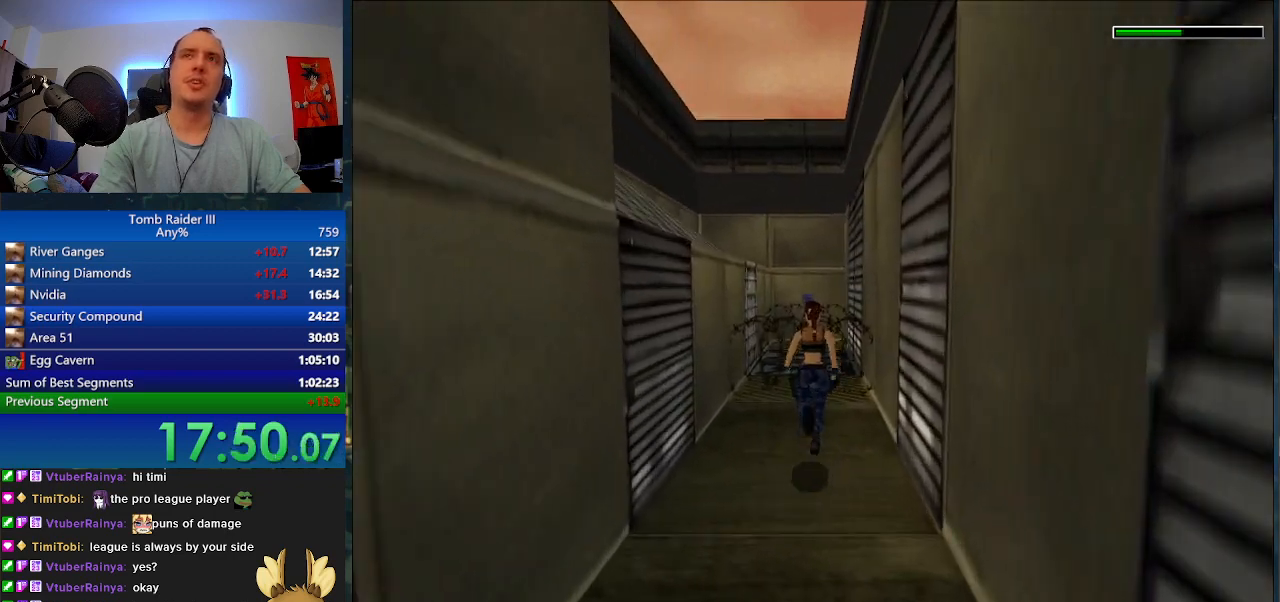
{"keys": ["minus", "w"], "events": []}
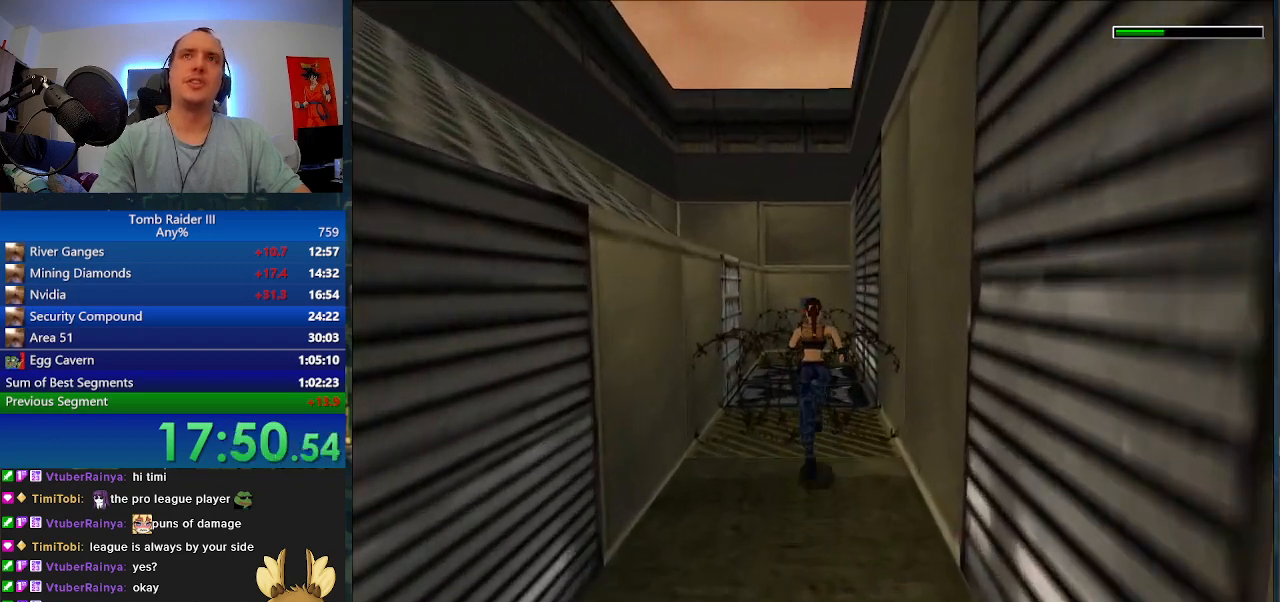
{"keys": ["a", "minus", "w"], "events": [[467, "a", "down"]]}
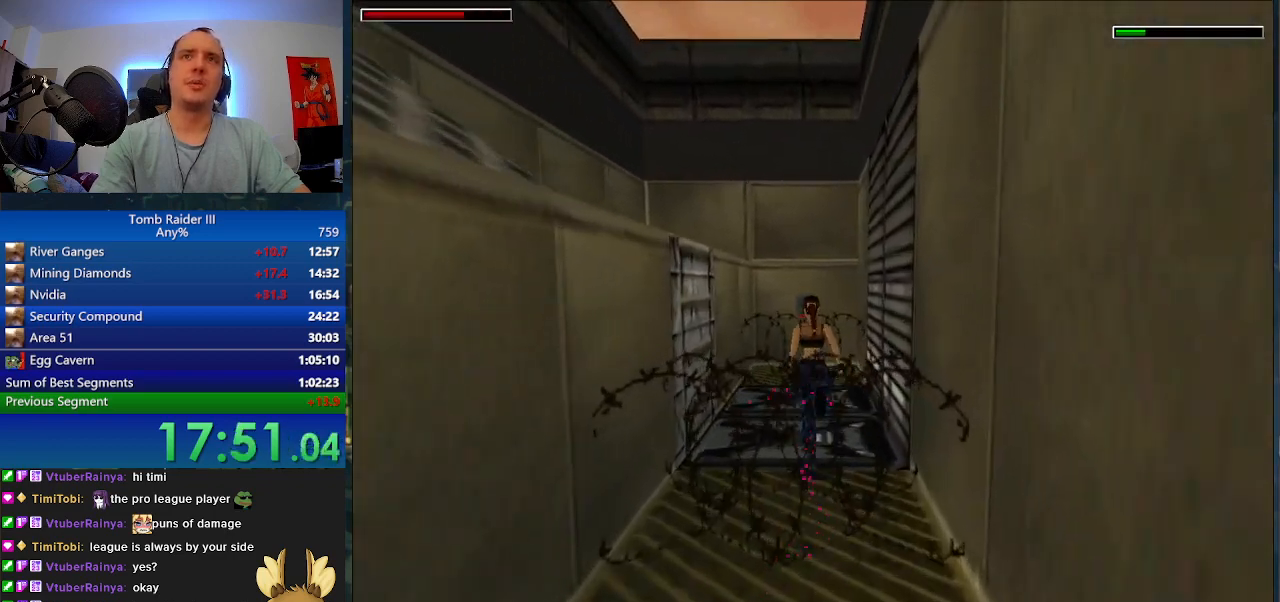
{"keys": ["minus", "w"], "events": [[33, "a", "up"]]}
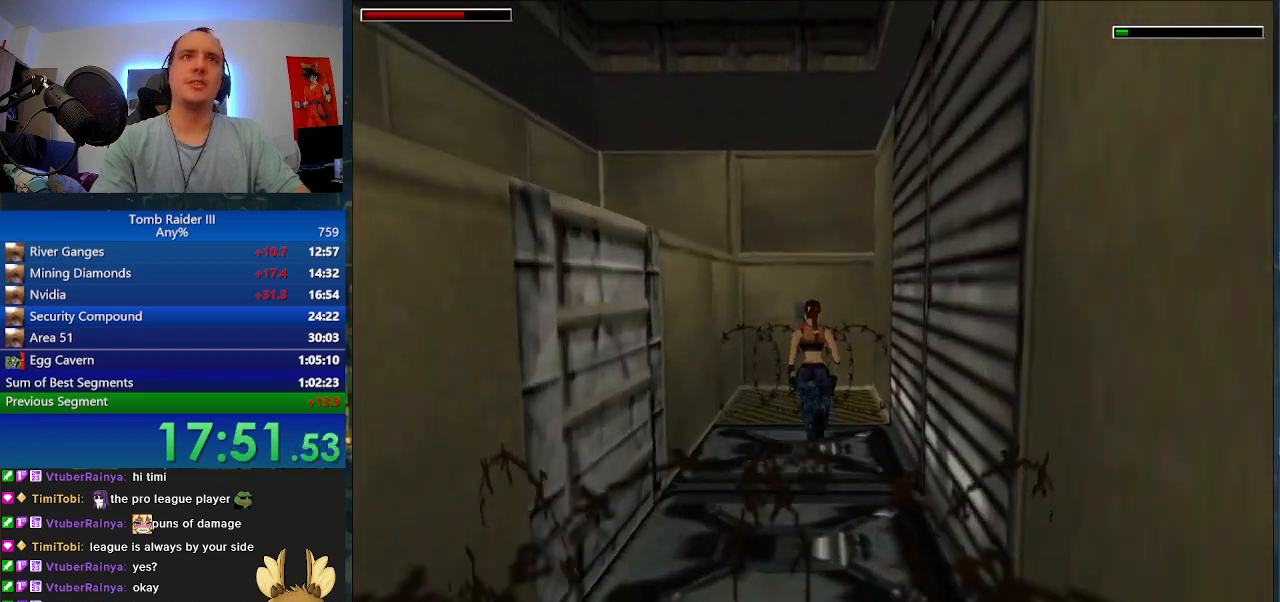
{"keys": ["j", "w"], "events": [[367, "j", "down"], [433, "minus", "up"]]}
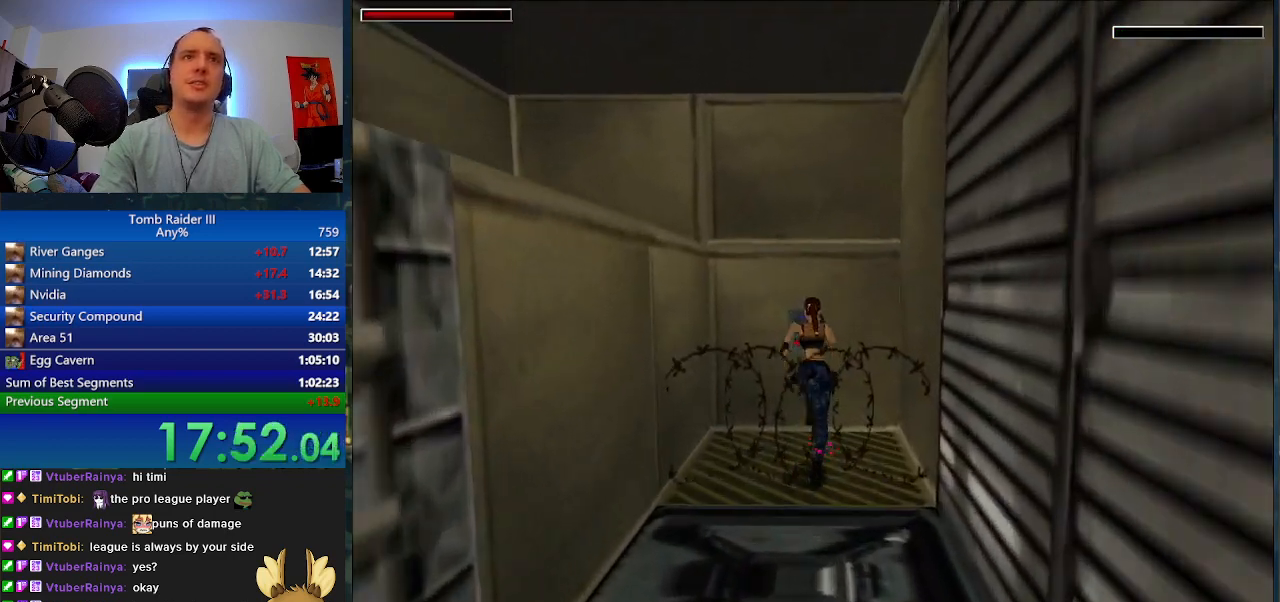
{"keys": ["j"], "events": [[33, "w", "up"]]}
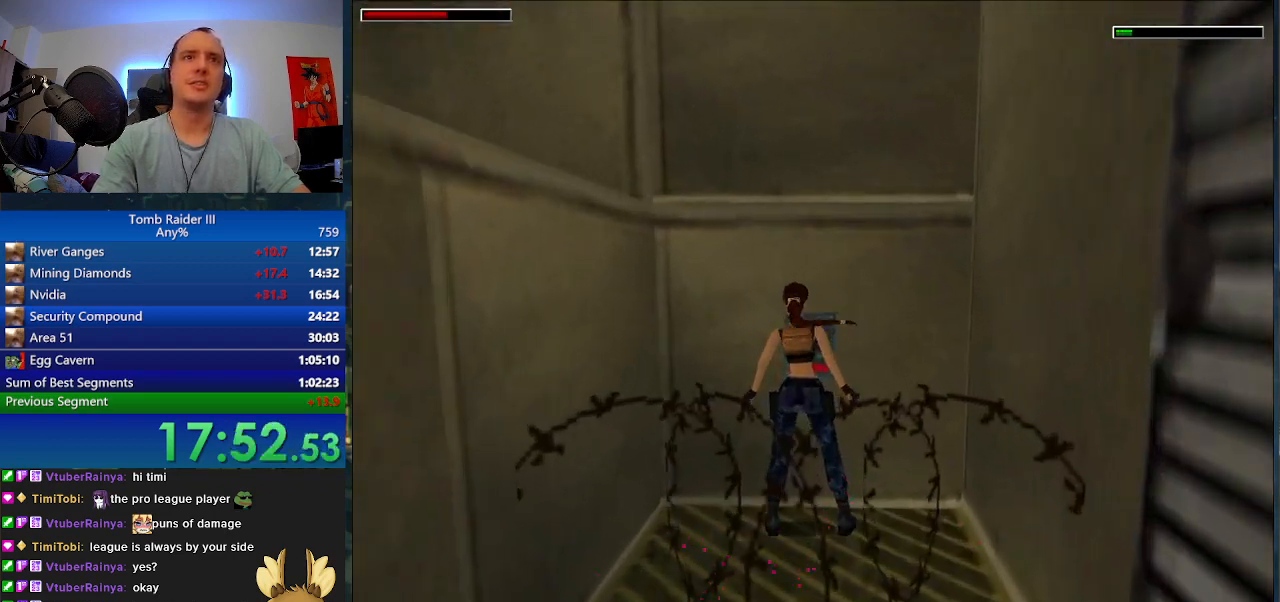
{"keys": ["shift_l"], "events": [[100, "shift_l", "down"], [133, "j", "up"]]}
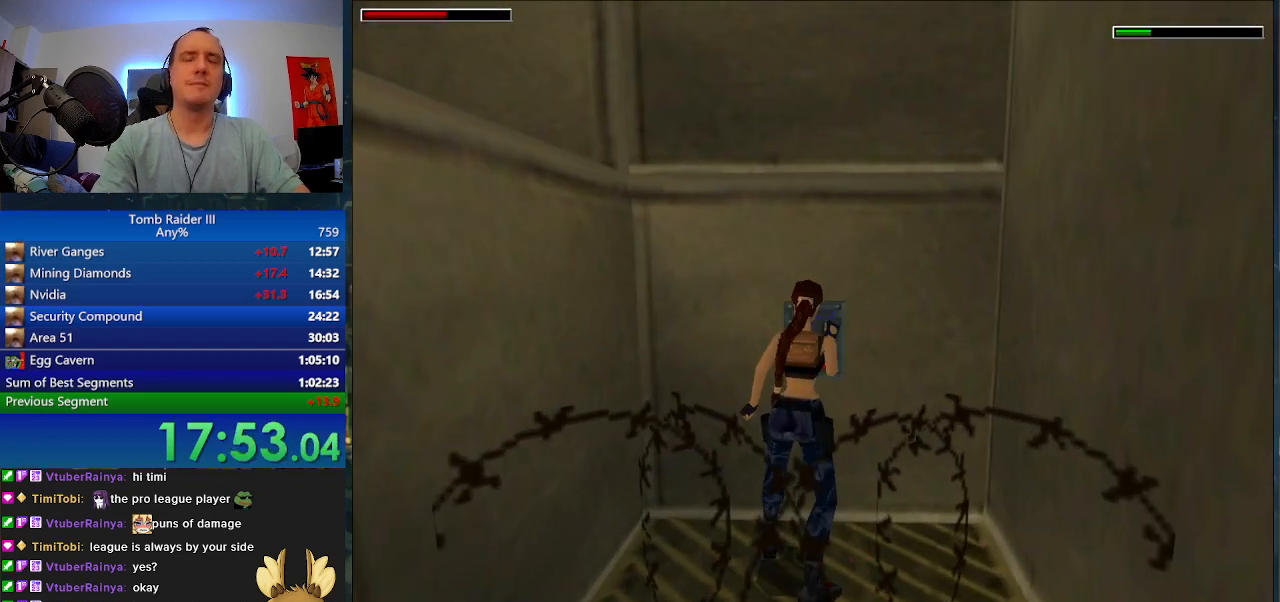
{"keys": ["s", "shift_l"], "events": [[67, "s", "down"]]}
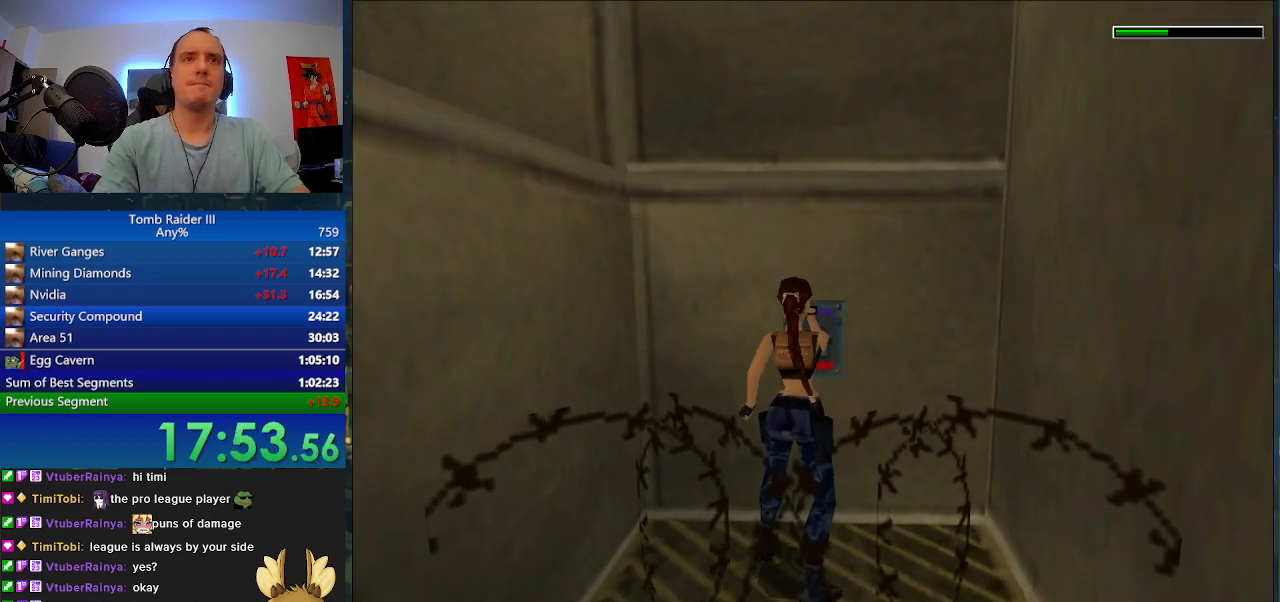
{"keys": ["s", "shift_l"], "events": []}
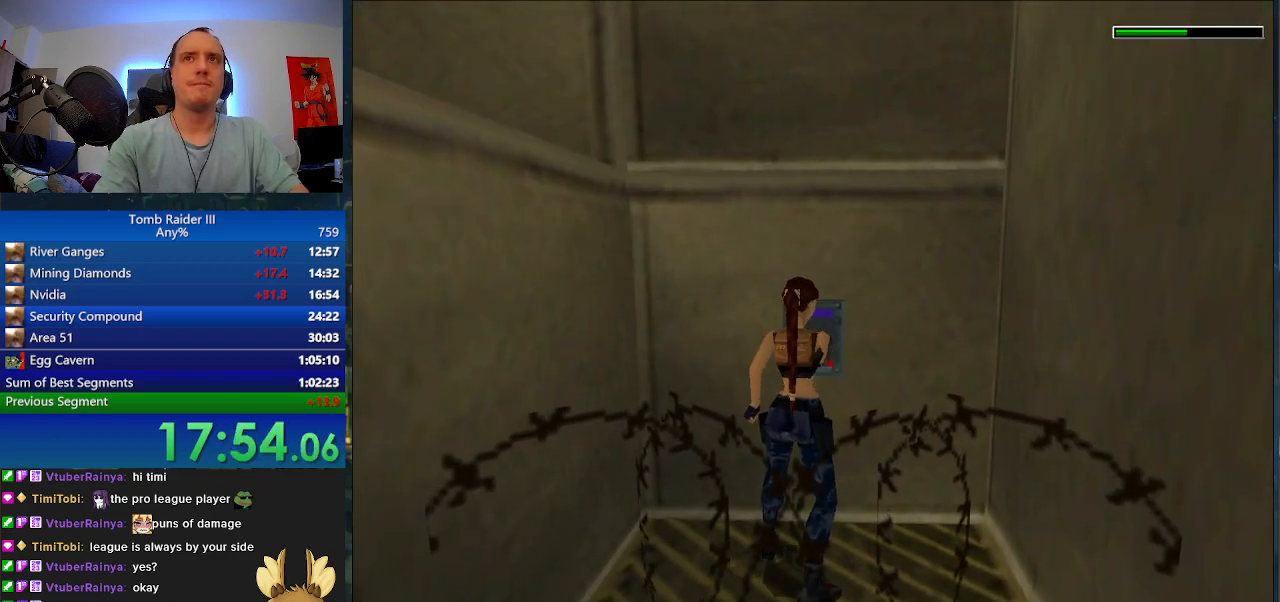
{"keys": ["s", "shift_l"], "events": []}
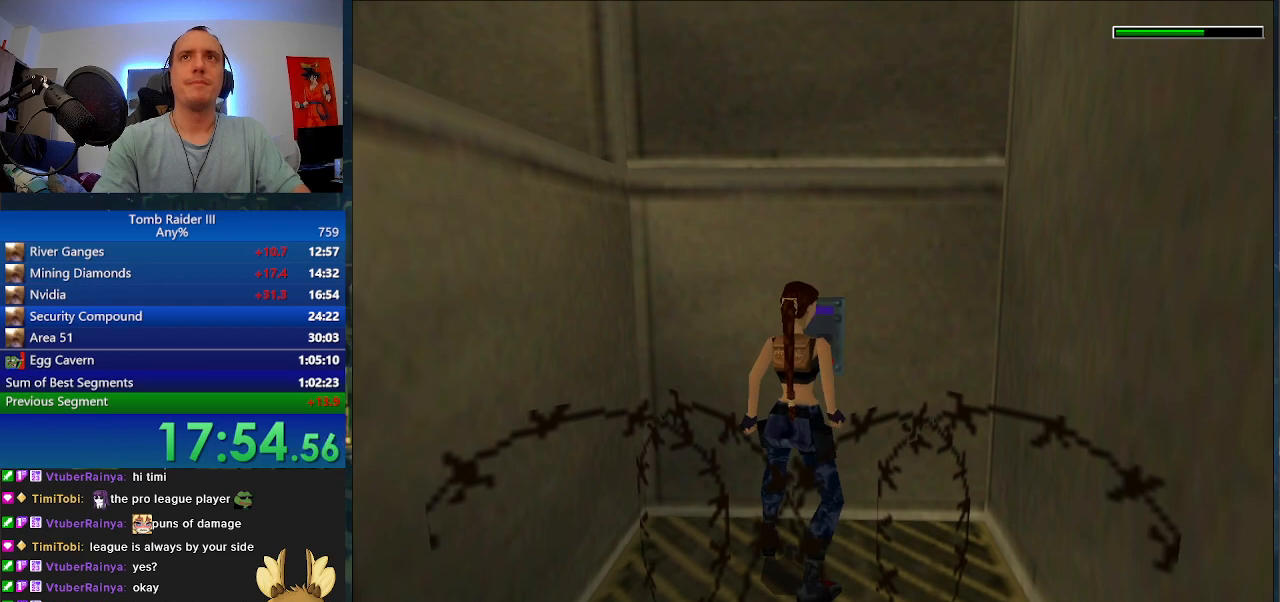
{"keys": ["s", "shift_l"], "events": []}
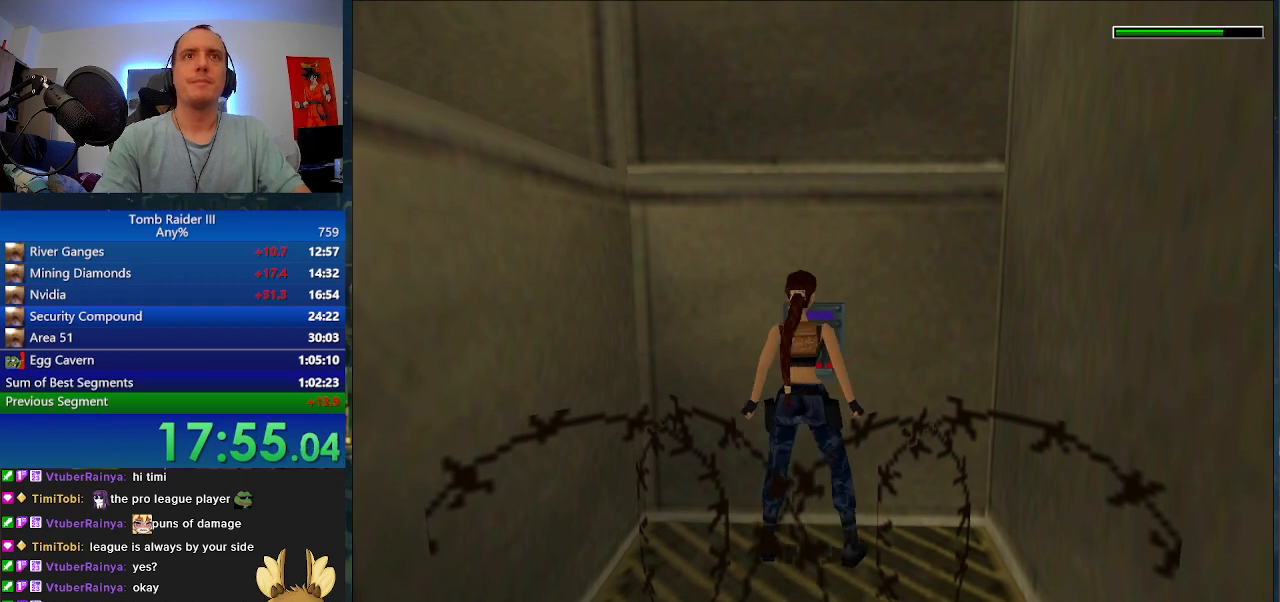
{"keys": [], "events": [[467, "s", "up"], [467, "shift_l", "up"]]}